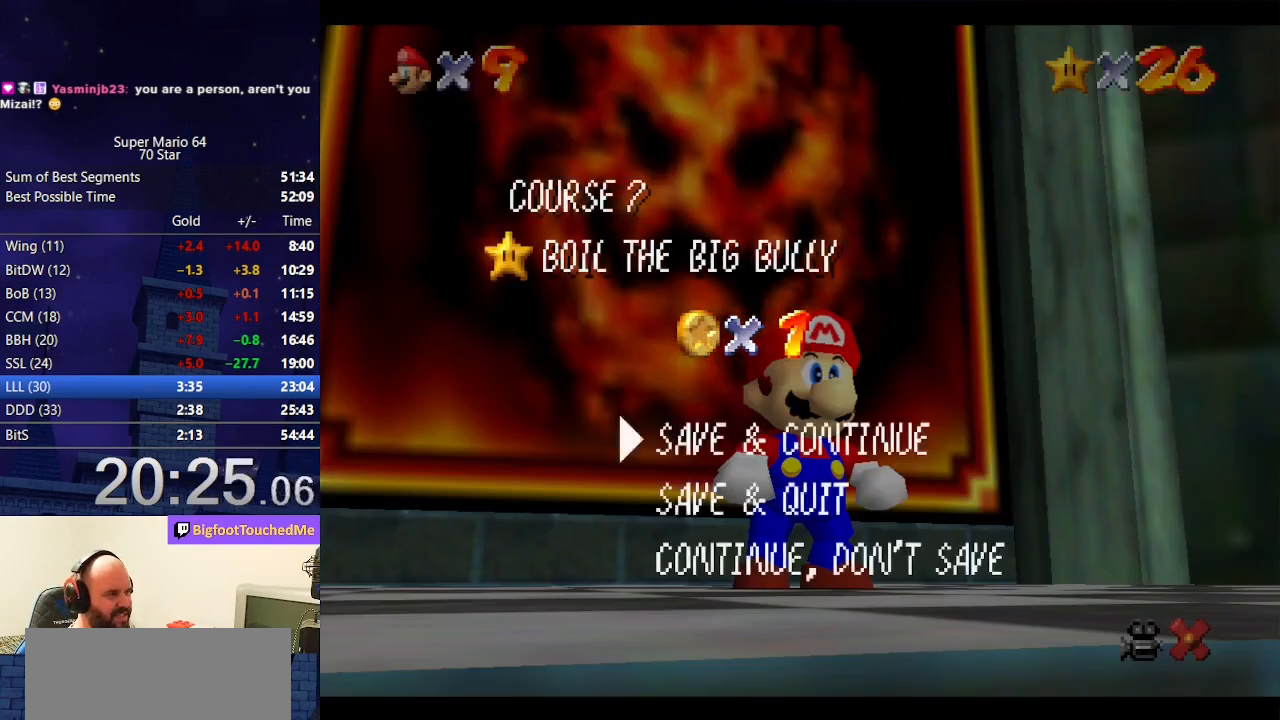
Gameplay with a controller (Nintendo layout); each line is a JSON object with the inputs held at the frame after it. "events" lists button and stick changes between this image and that frame as [ms after this image, input, new state], when the widget could be followed in between. Not read: L3 R3.
{"buttons": [], "left_stick": "up", "events": [[67, "A", "down"], [67, "B", "down"], [300, "A", "up"], [300, "B", "up"], [300, "left_stick", "up"]]}
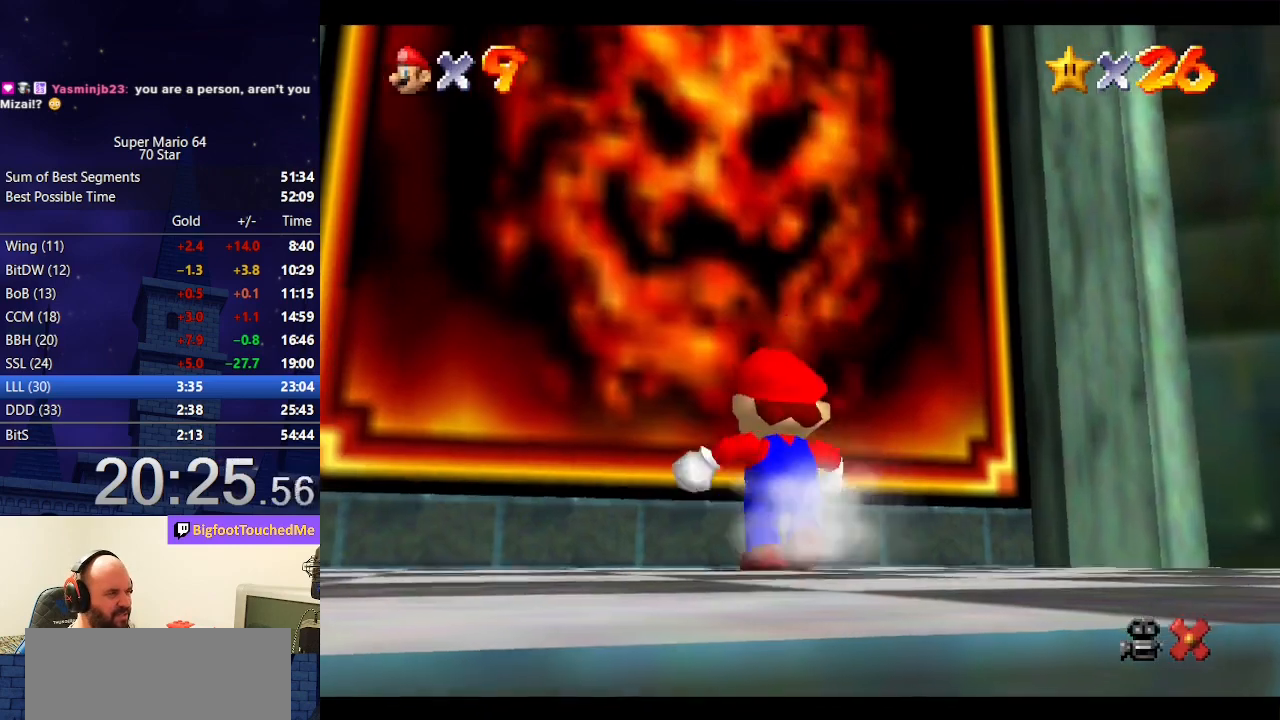
{"buttons": [], "left_stick": "center", "events": [[33, "Z", "down"], [100, "A", "down"], [367, "A", "up"], [467, "Z", "up"], [467, "left_stick", "center"]]}
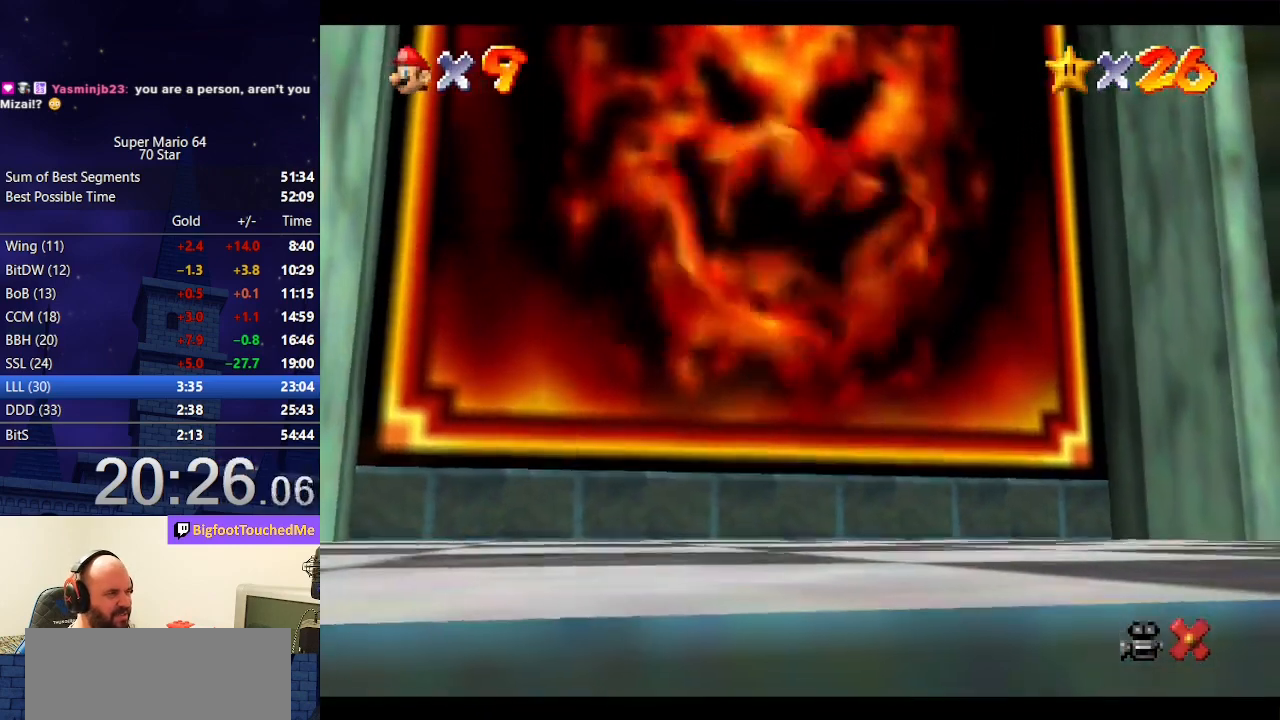
{"buttons": [], "left_stick": "center", "events": []}
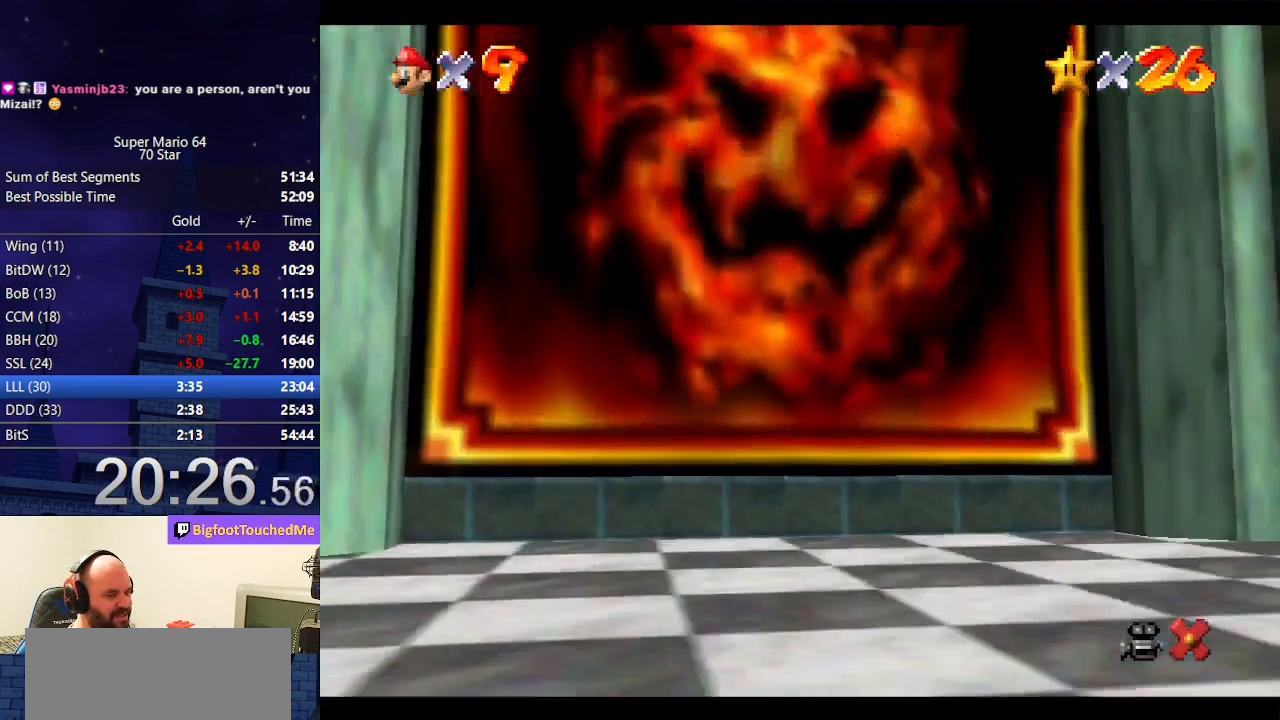
{"buttons": [], "left_stick": "center", "events": []}
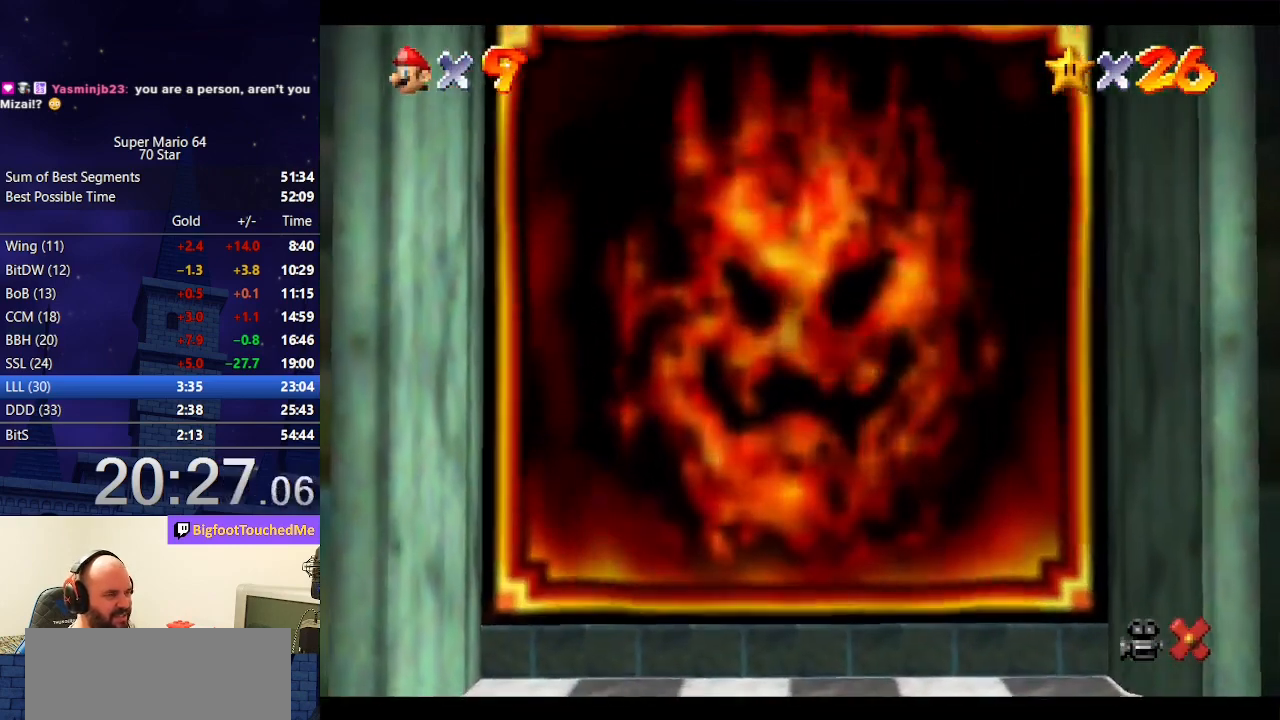
{"buttons": [], "left_stick": "center", "events": []}
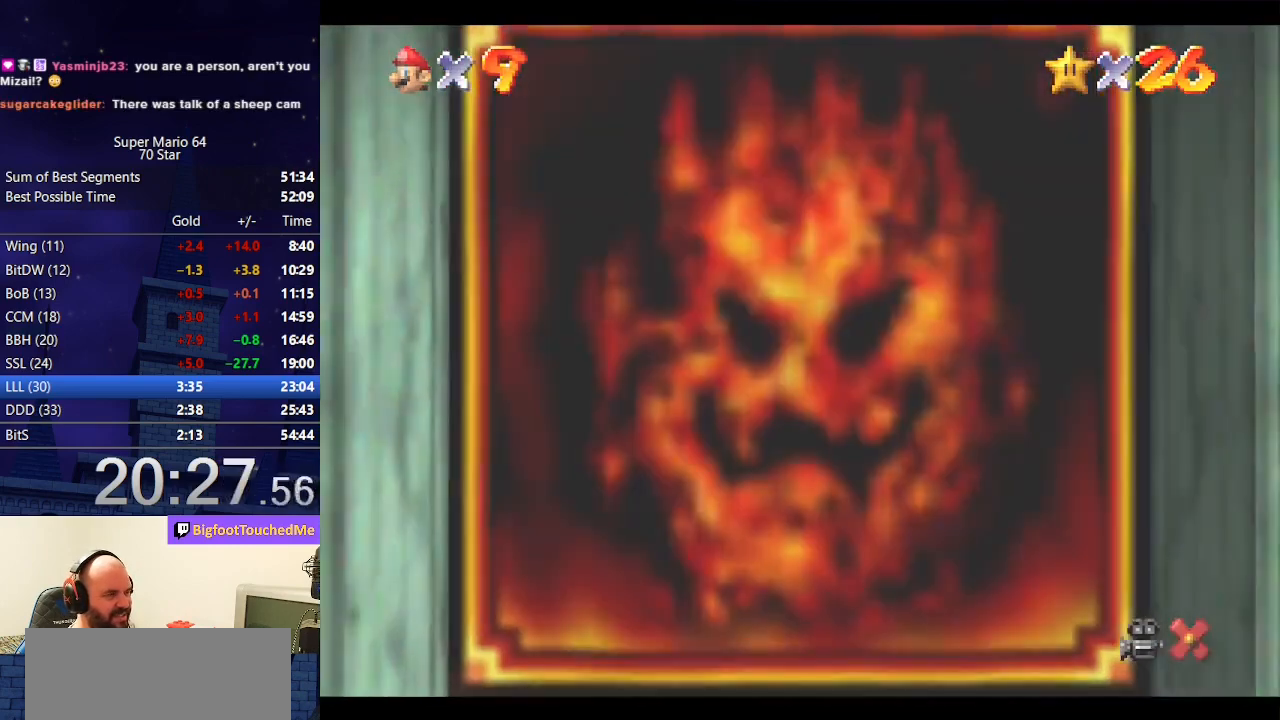
{"buttons": [], "left_stick": "center", "events": []}
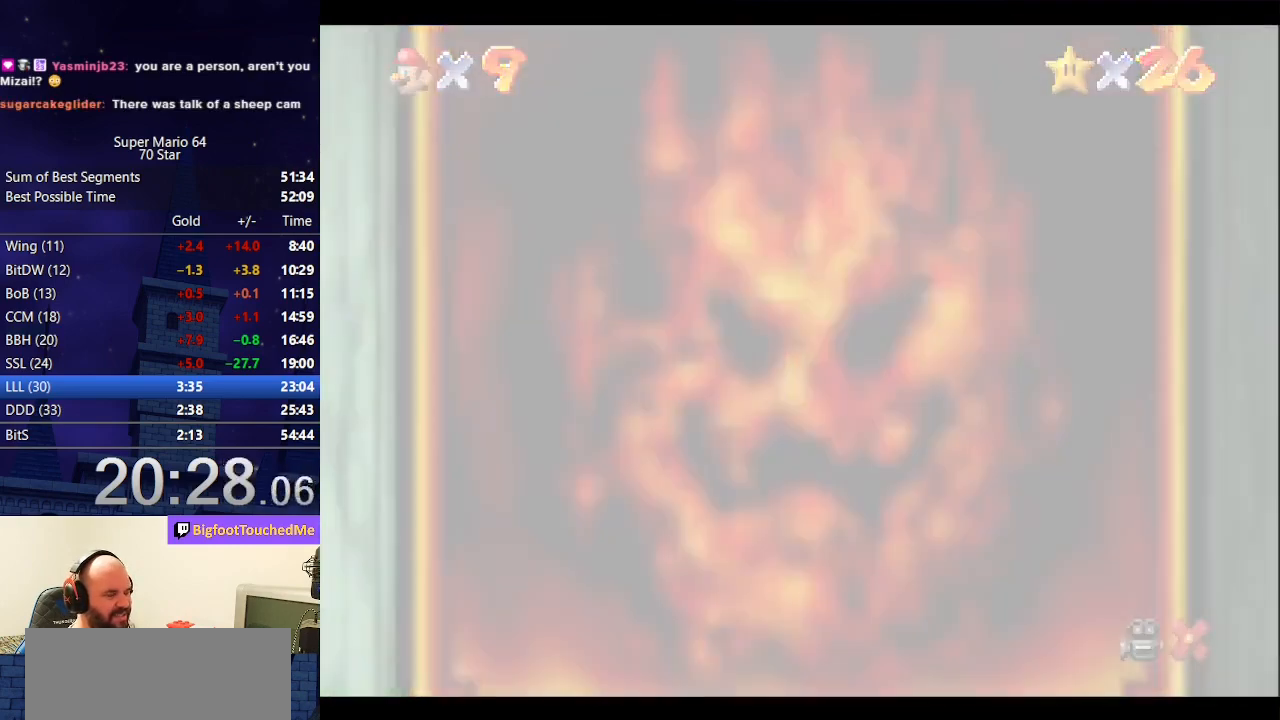
{"buttons": [], "left_stick": "center", "events": []}
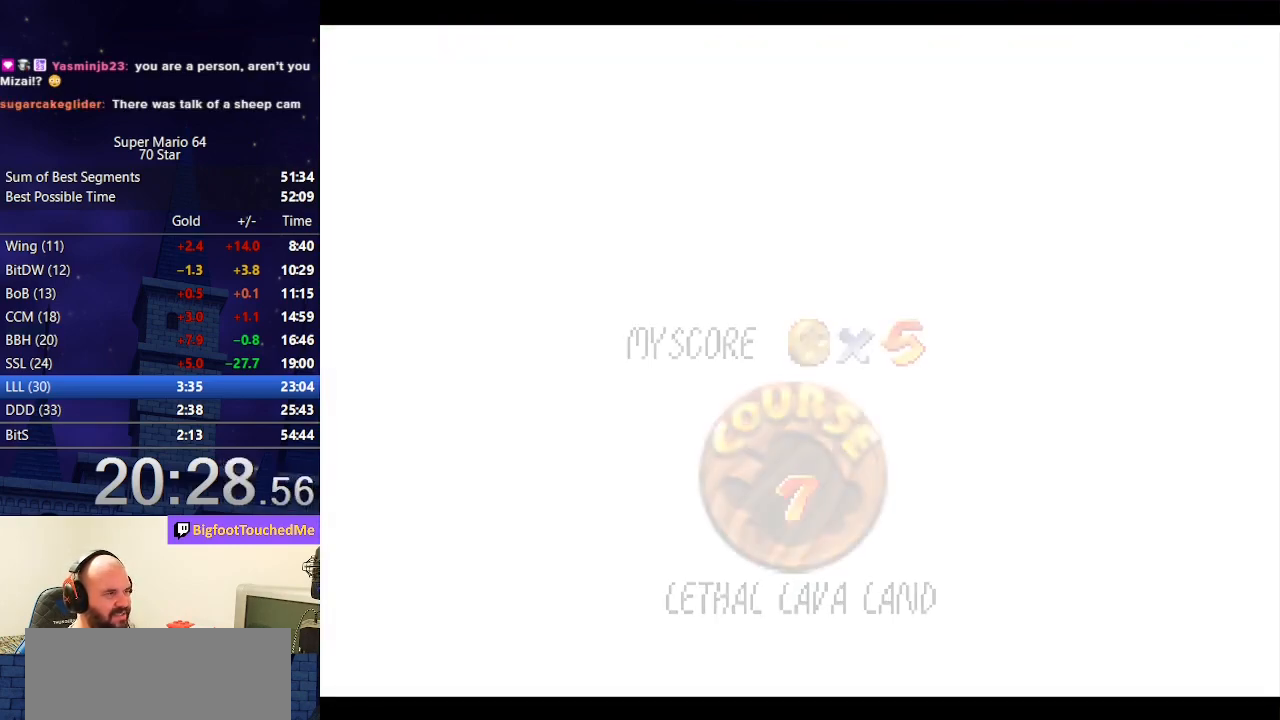
{"buttons": [], "left_stick": "center", "events": []}
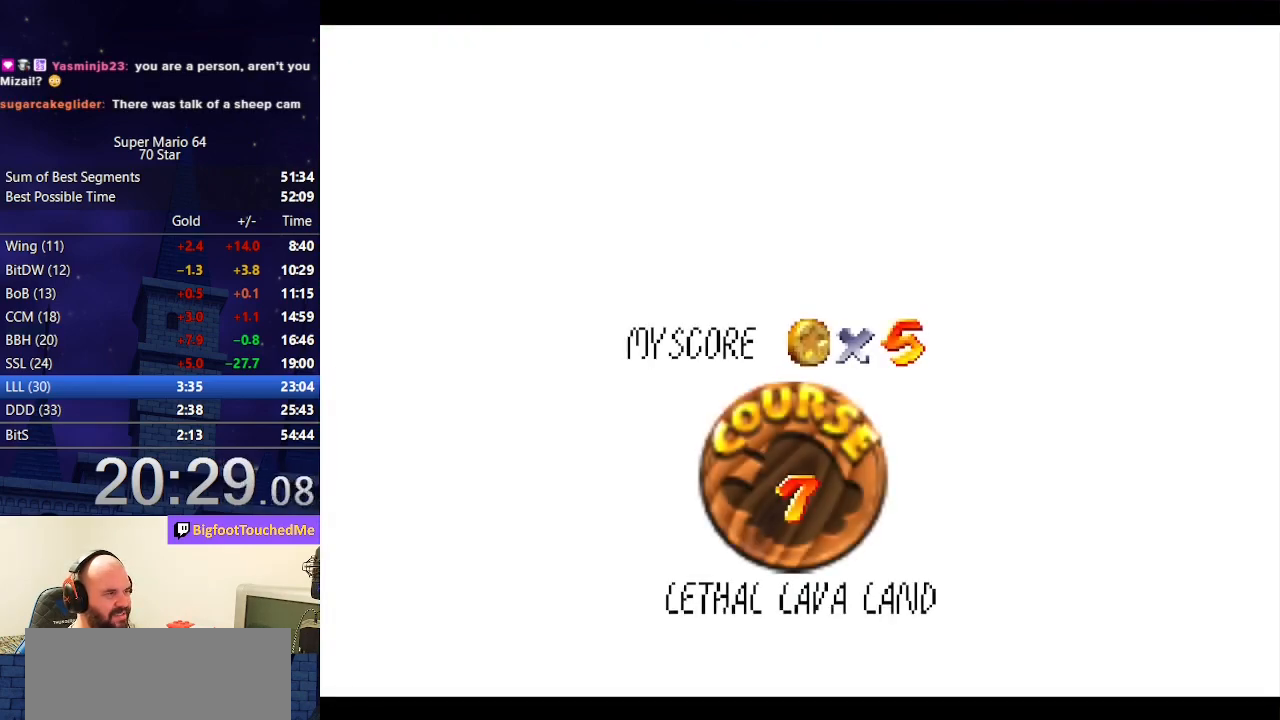
{"buttons": ["A", "B"], "left_stick": "center", "events": [[433, "A", "down"], [433, "B", "down"]]}
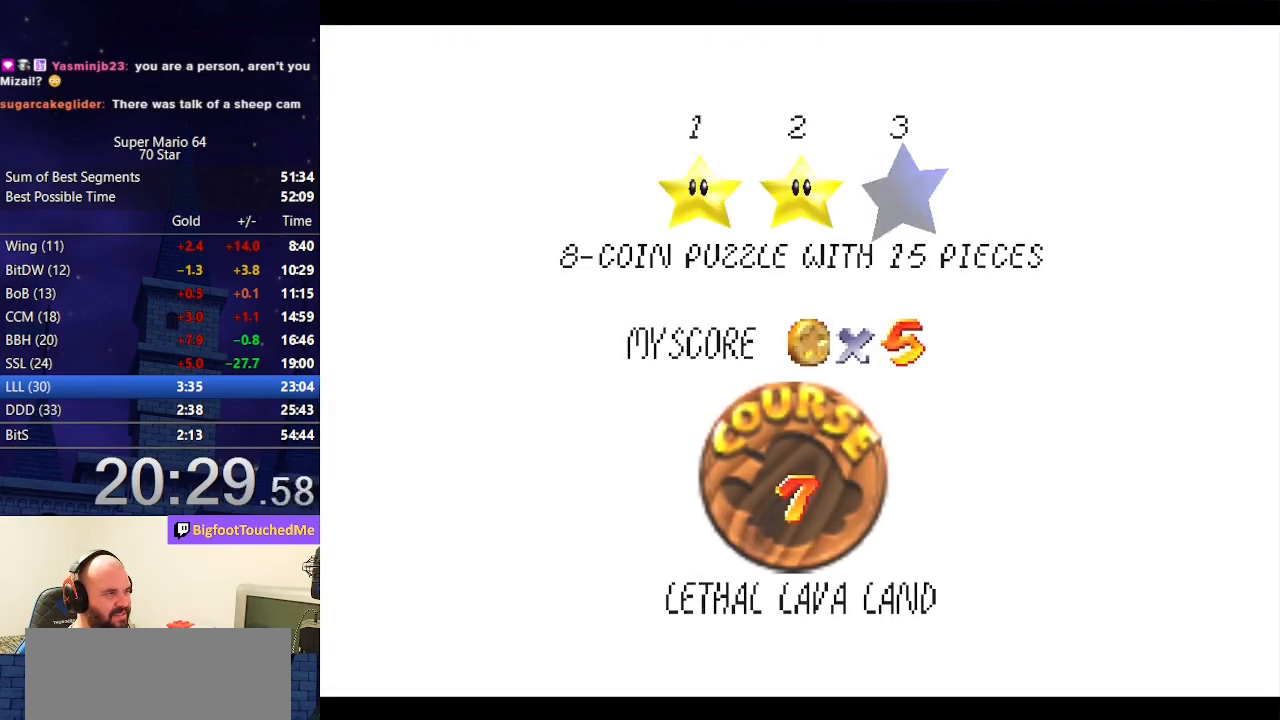
{"buttons": [], "left_stick": "center", "events": [[100, "B", "up"], [133, "A", "up"]]}
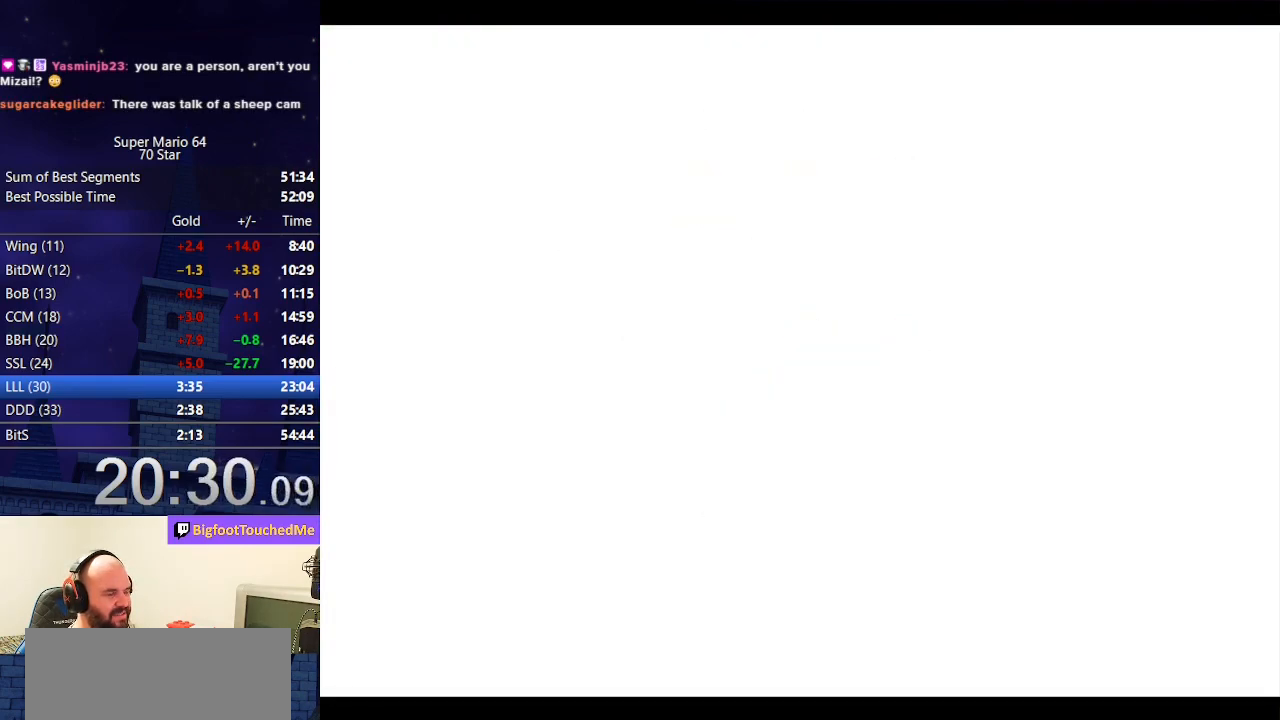
{"buttons": ["R1"], "left_stick": "center", "events": [[467, "R1", "down"]]}
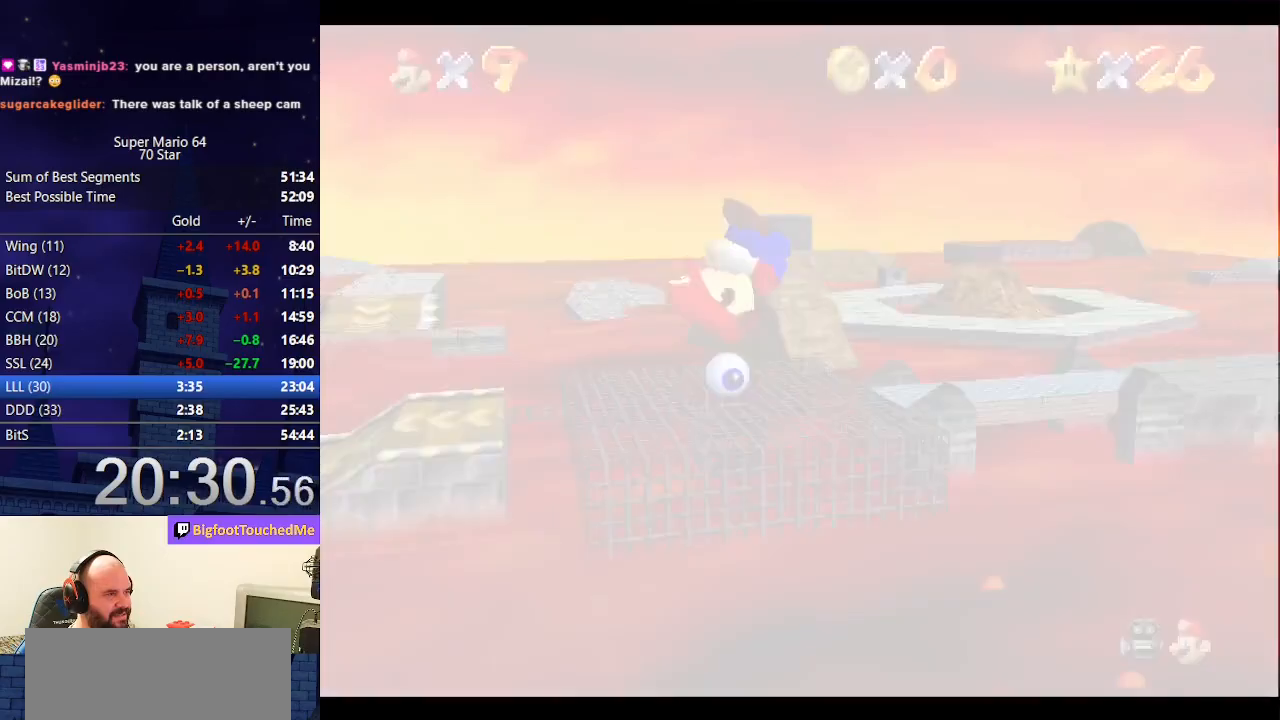
{"buttons": [], "left_stick": "up", "events": [[100, "R1", "up"], [500, "left_stick", "up"]]}
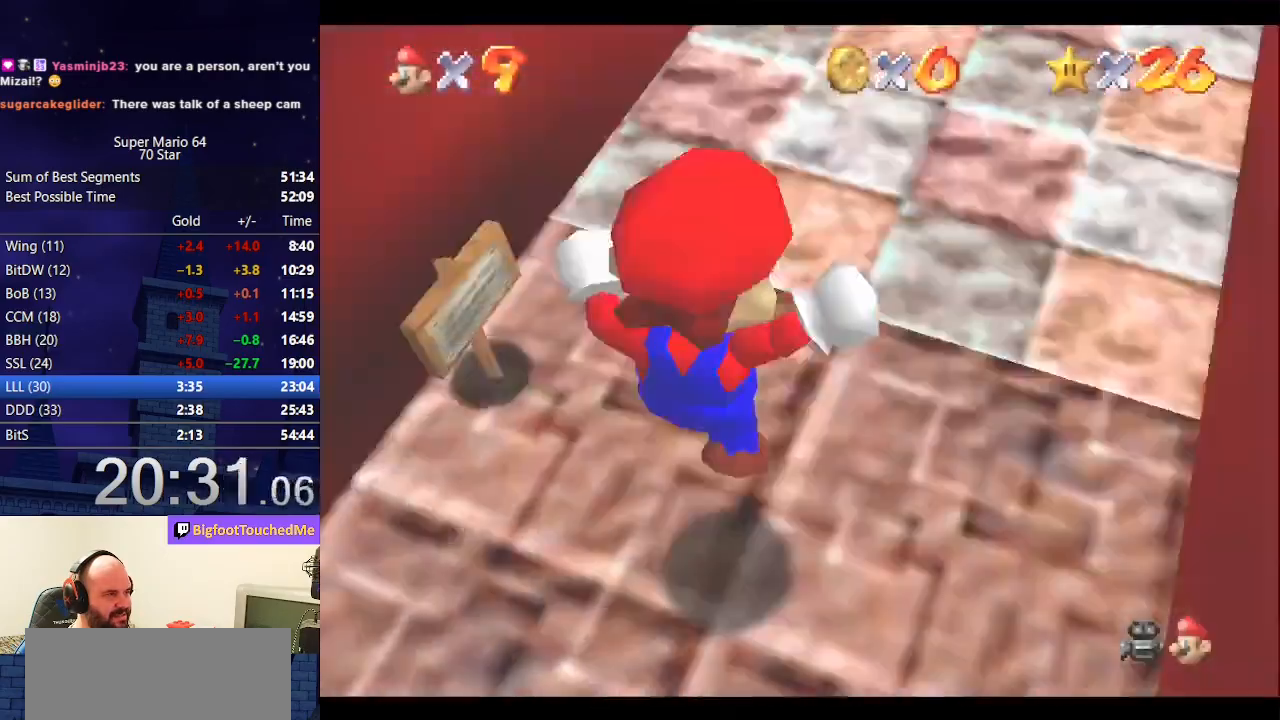
{"buttons": ["A"], "left_stick": "up", "events": [[67, "C_DOWN", "down"], [133, "C_DOWN", "up"], [333, "A", "down"]]}
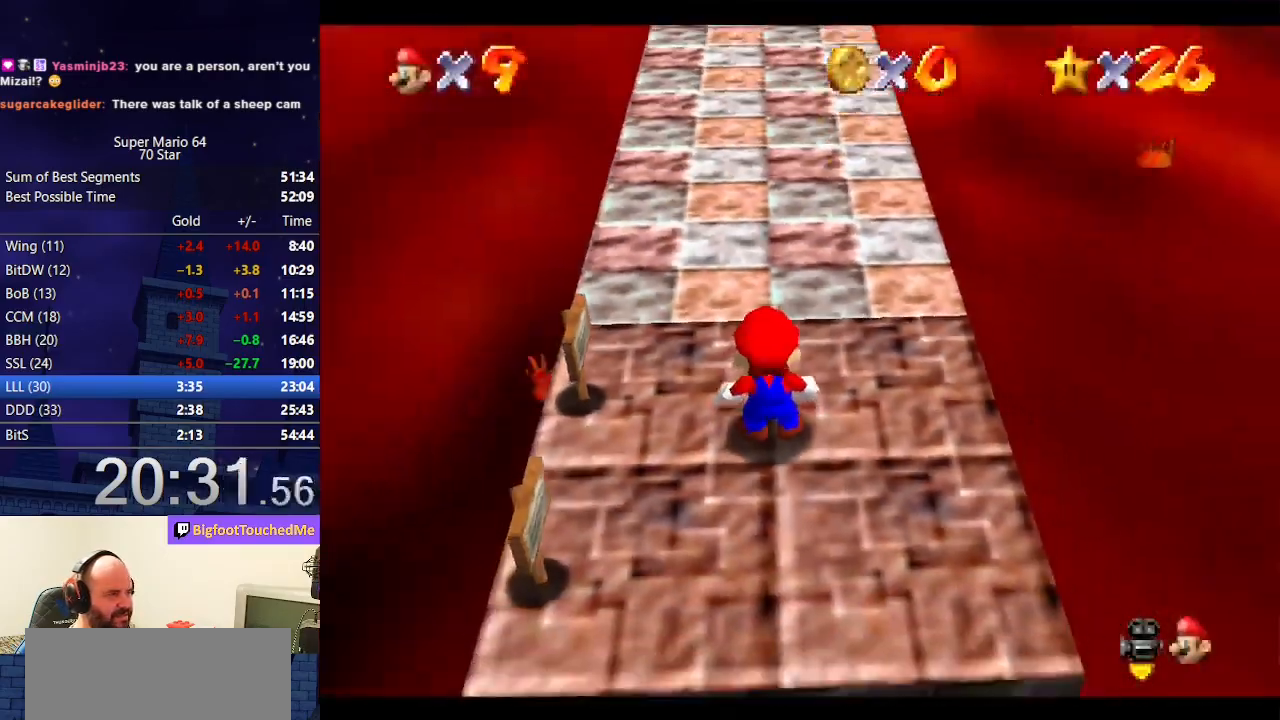
{"buttons": [], "left_stick": "up", "events": [[300, "B", "down"], [400, "B", "up"], [433, "A", "up"]]}
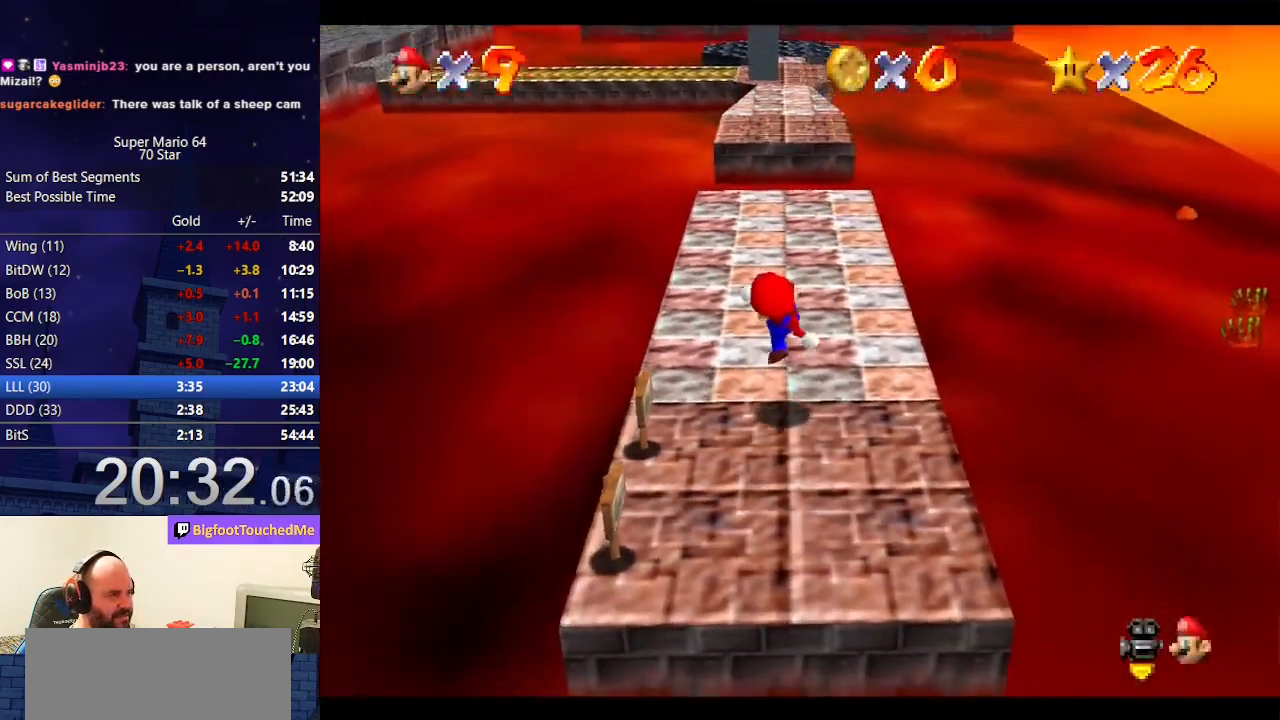
{"buttons": ["A"], "left_stick": "up", "events": [[133, "A", "down"]]}
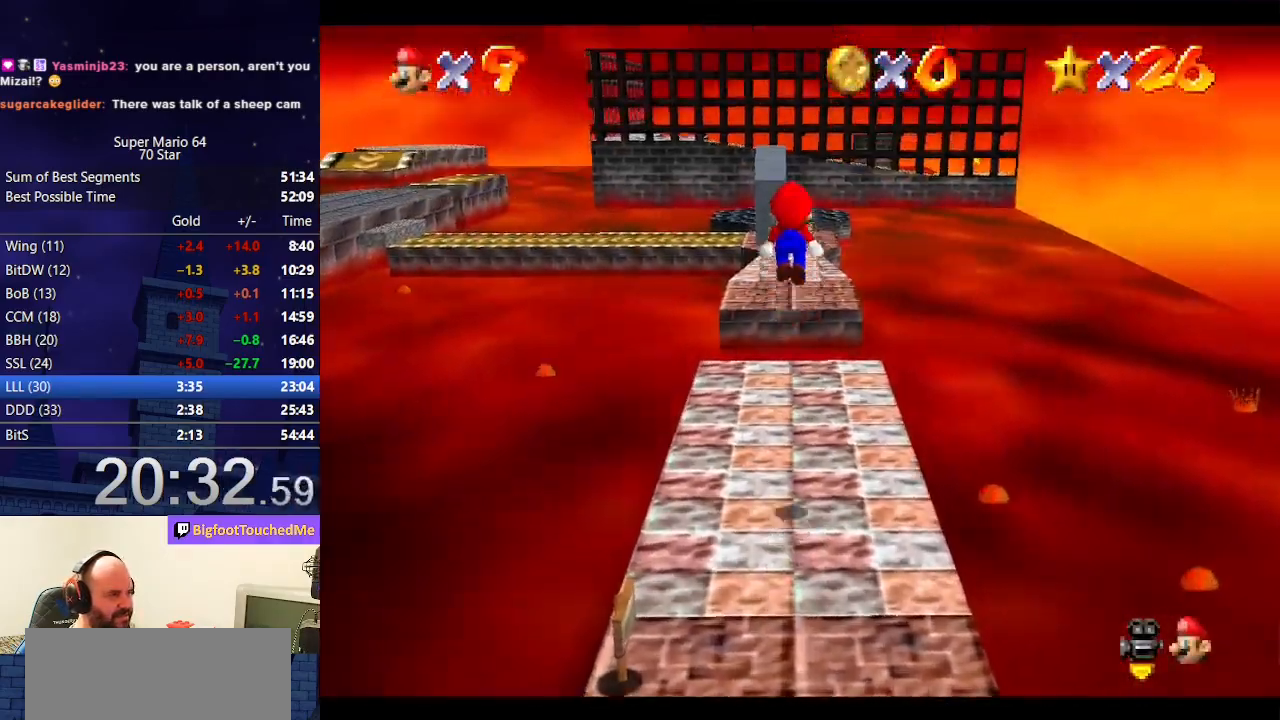
{"buttons": [], "left_stick": "up", "events": [[33, "B", "down"], [200, "B", "up"], [233, "A", "up"]]}
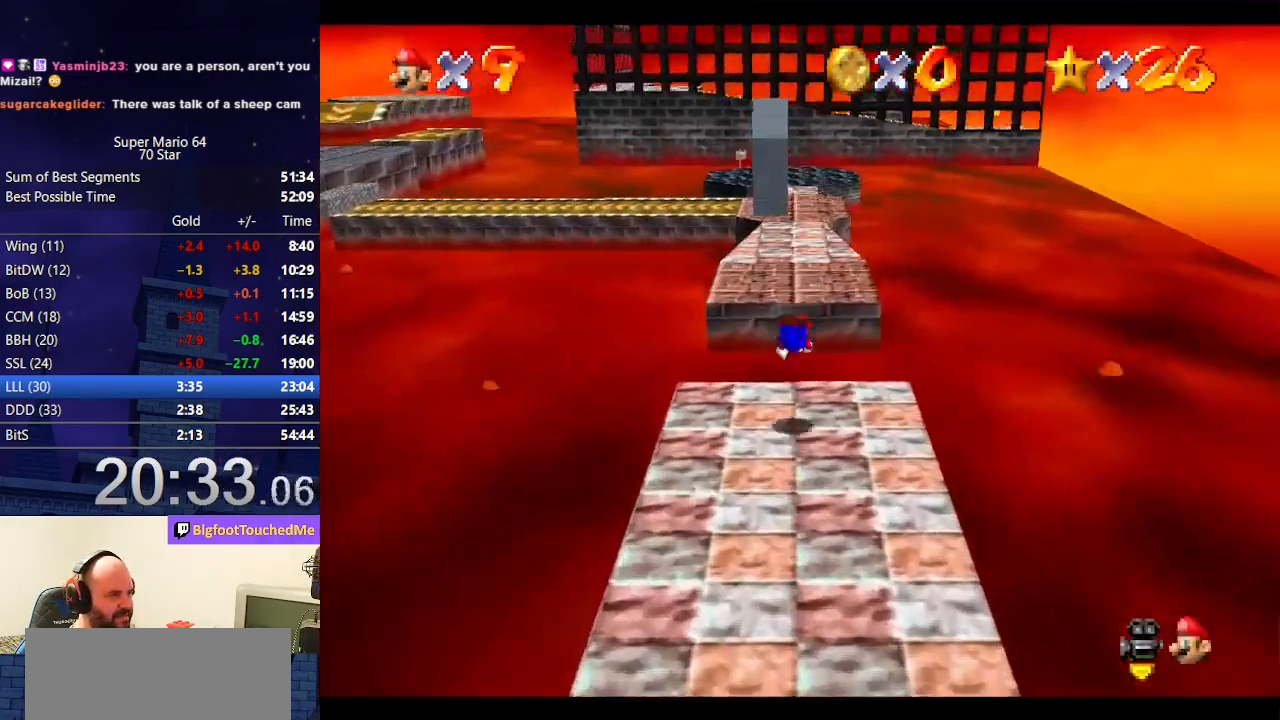
{"buttons": [], "left_stick": "up", "events": [[100, "A", "down"], [167, "B", "down"], [300, "B", "up"], [333, "A", "up"]]}
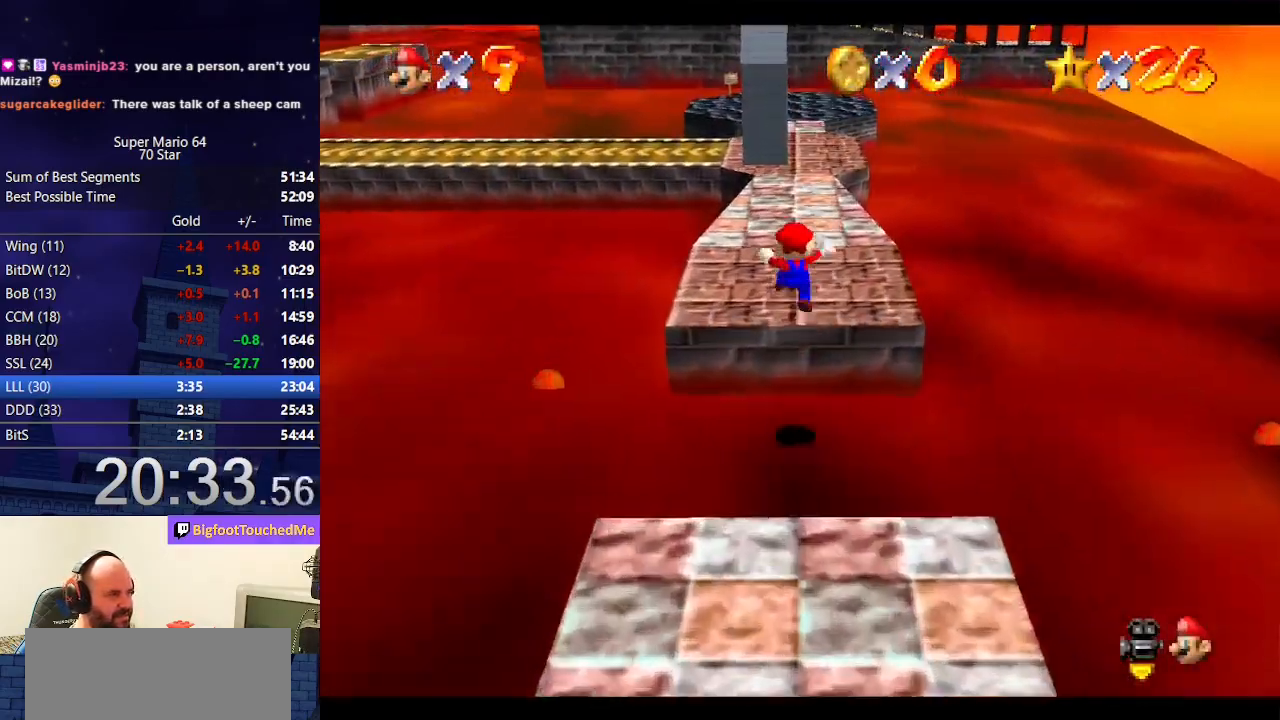
{"buttons": ["A", "Z"], "left_stick": "up-left", "events": [[267, "left_stick", "up-left"], [400, "Z", "down"], [433, "A", "down"]]}
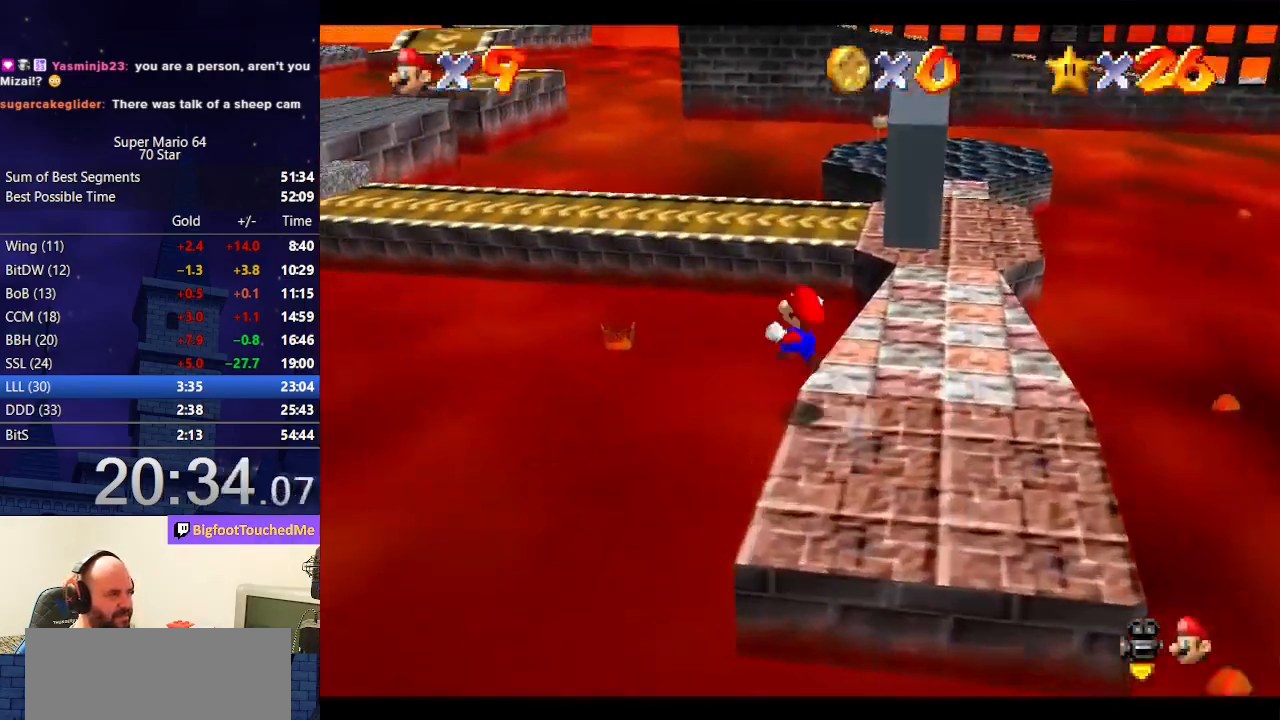
{"buttons": [], "left_stick": "up-right", "events": [[233, "A", "up"], [233, "Z", "up"], [367, "R1", "down"], [400, "left_stick", "up"], [467, "R1", "up"], [500, "left_stick", "up-right"]]}
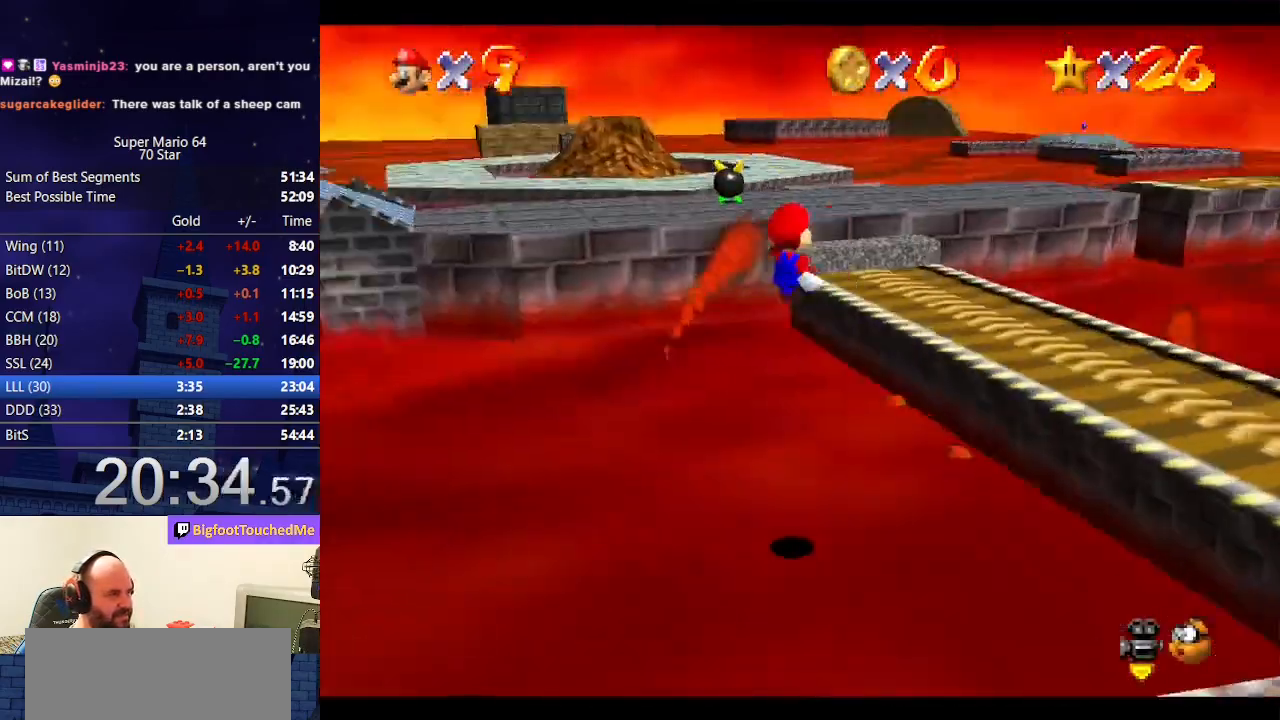
{"buttons": [], "left_stick": "up-right", "events": []}
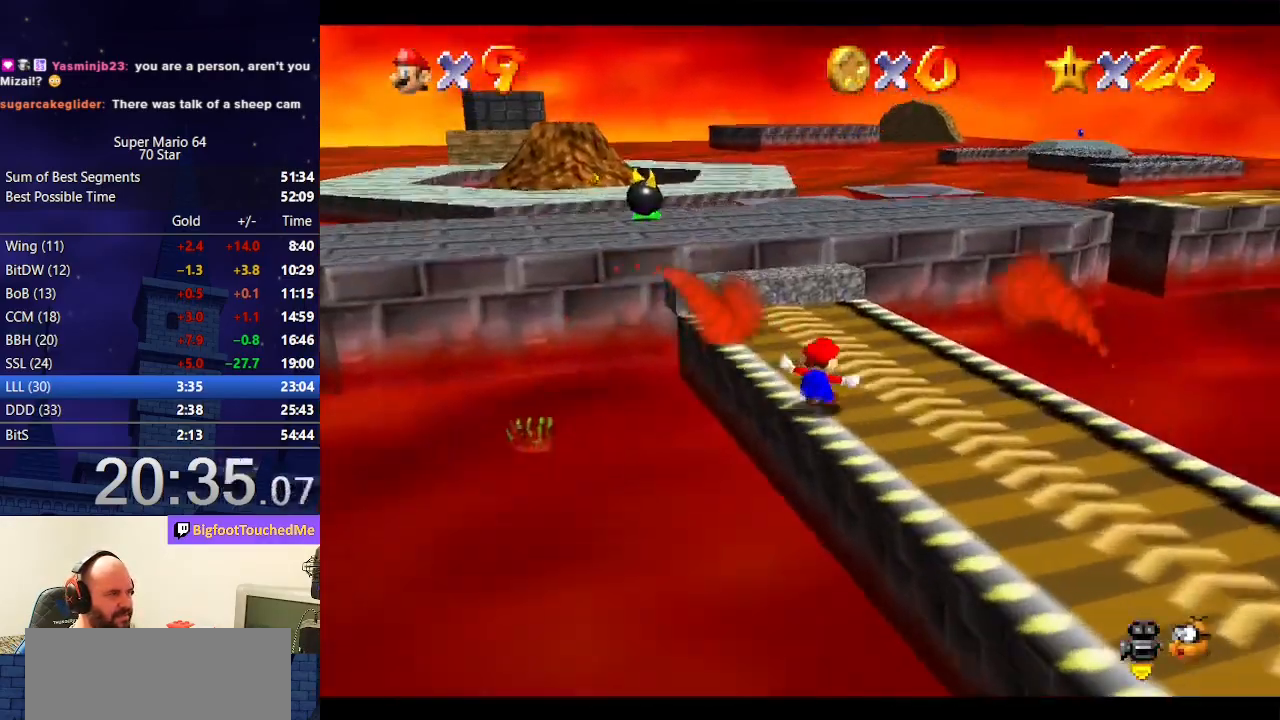
{"buttons": ["Z"], "left_stick": "up", "events": [[200, "left_stick", "up-left"], [300, "Z", "down"], [333, "A", "down"], [467, "A", "up"], [500, "left_stick", "up"]]}
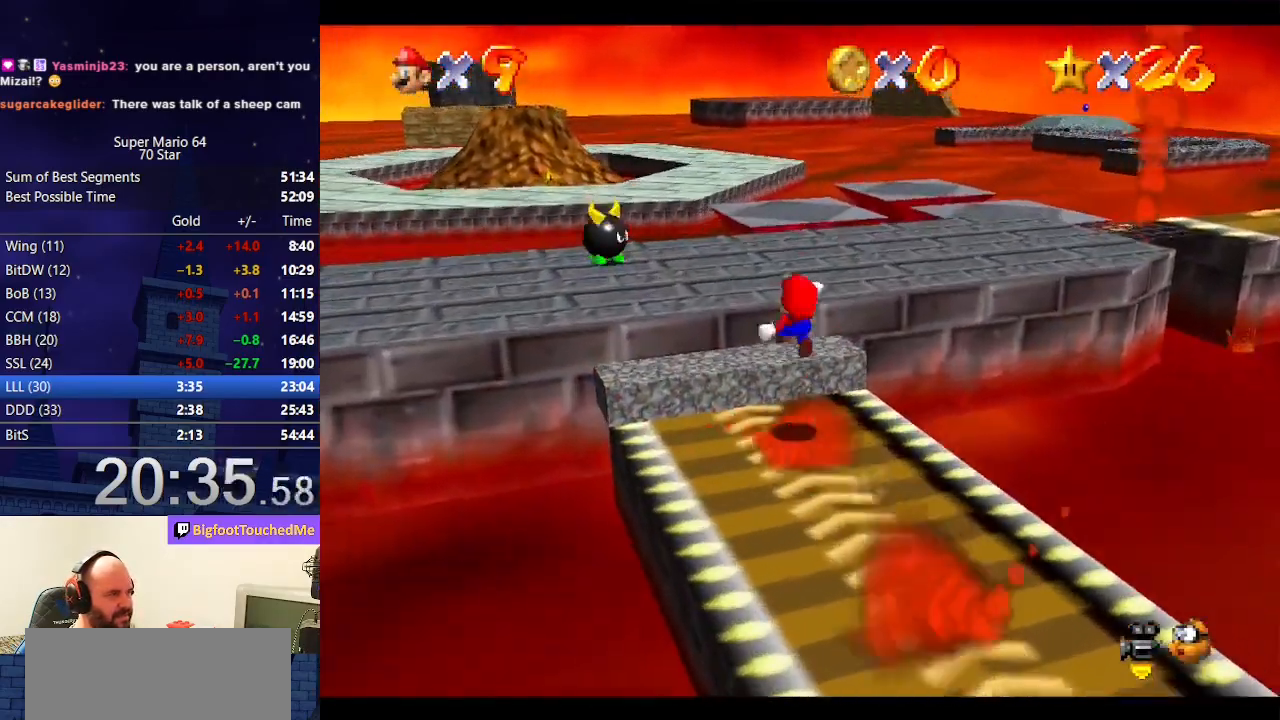
{"buttons": ["Z"], "left_stick": "up-left", "events": [[133, "left_stick", "up-left"]]}
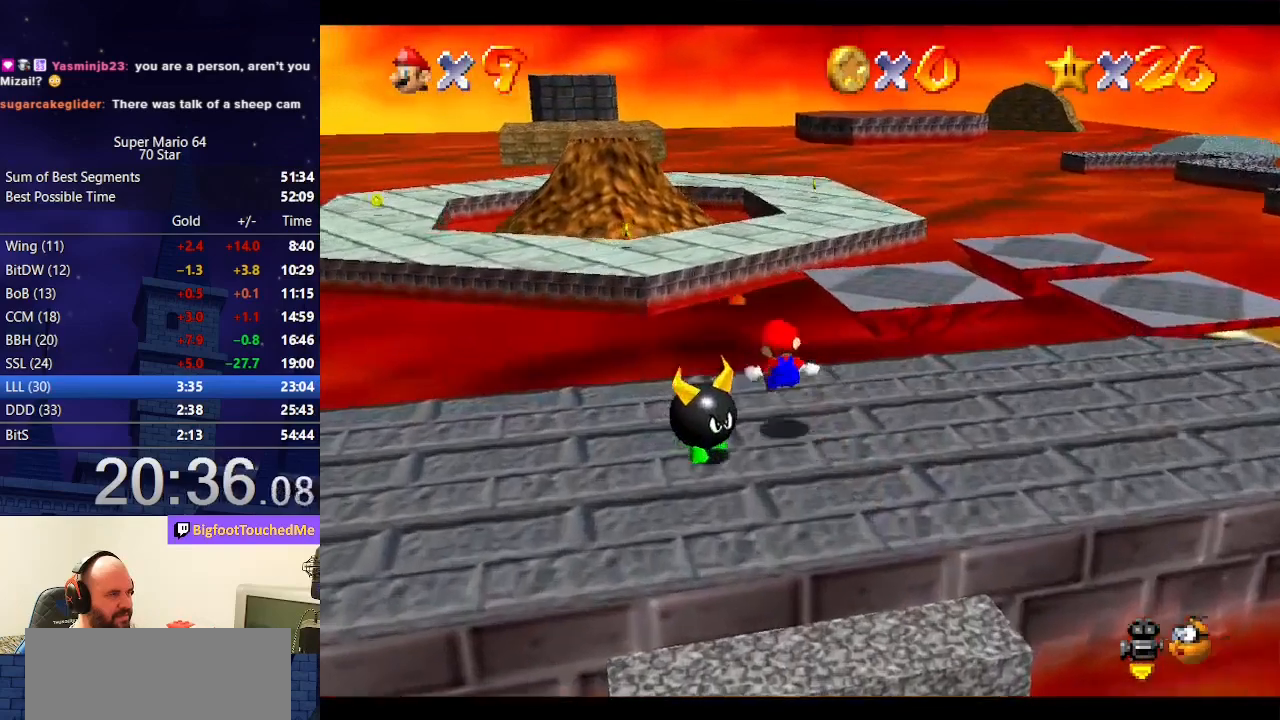
{"buttons": ["A", "Z"], "left_stick": "up-left", "events": [[200, "A", "down"]]}
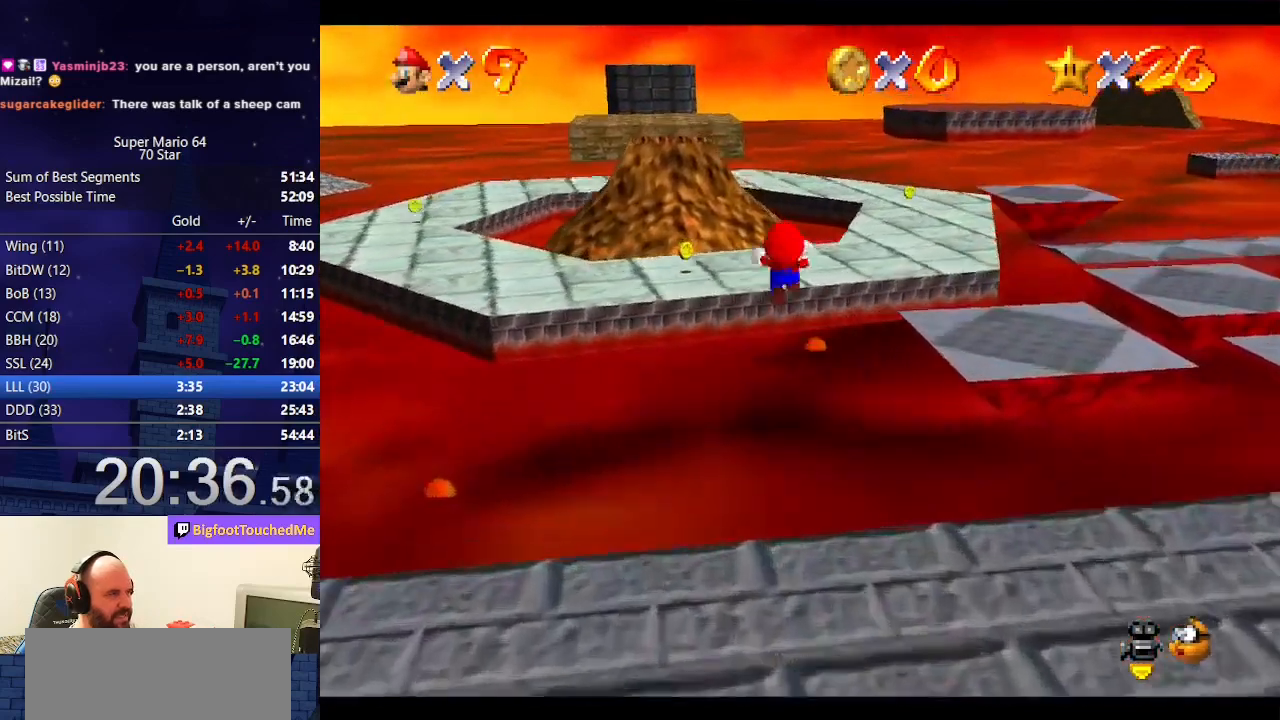
{"buttons": [], "left_stick": "up", "events": [[333, "A", "up"], [333, "Z", "up"], [433, "left_stick", "up"]]}
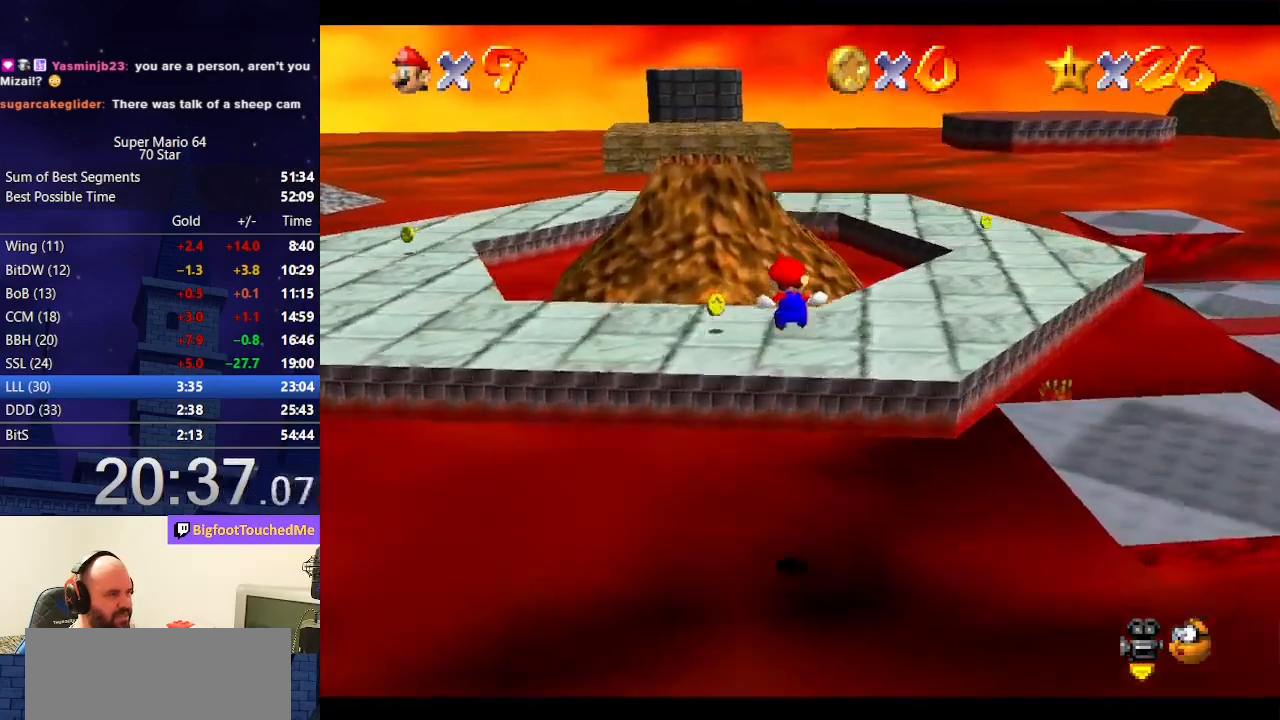
{"buttons": [], "left_stick": "up", "events": []}
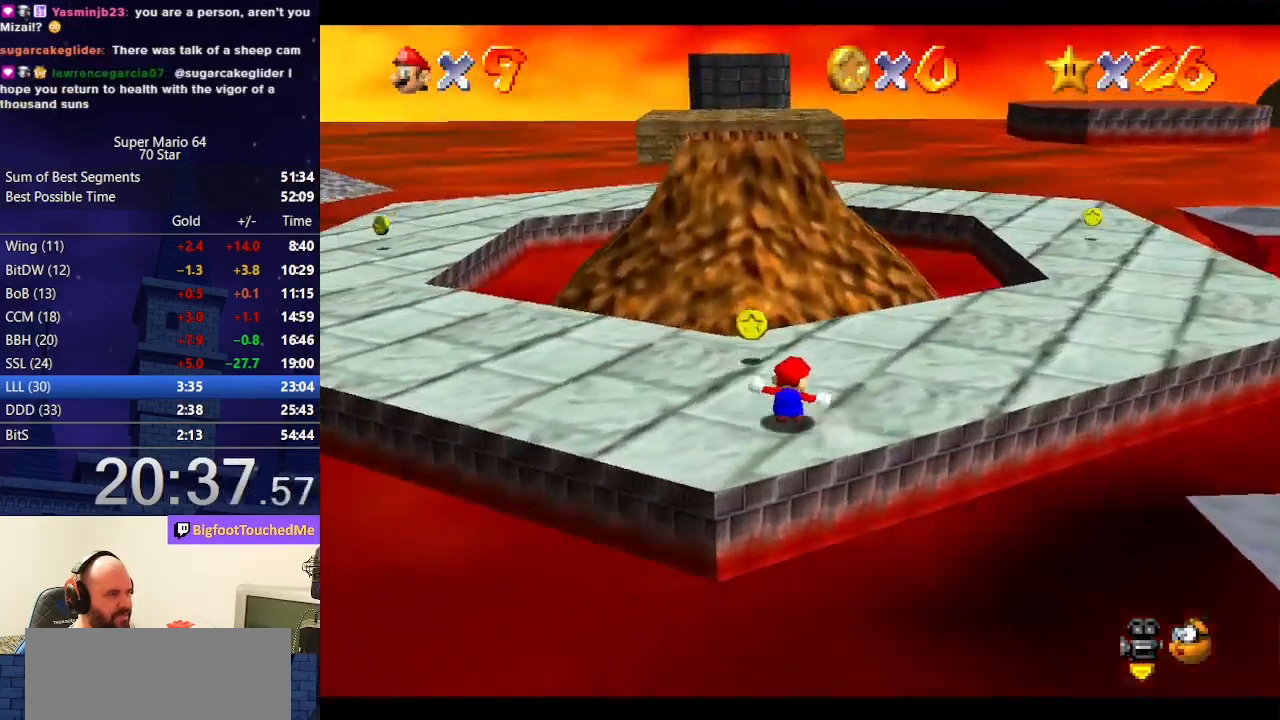
{"buttons": ["A", "B", "R1"], "left_stick": "up", "events": [[133, "A", "down"], [167, "B", "down"], [167, "R1", "down"]]}